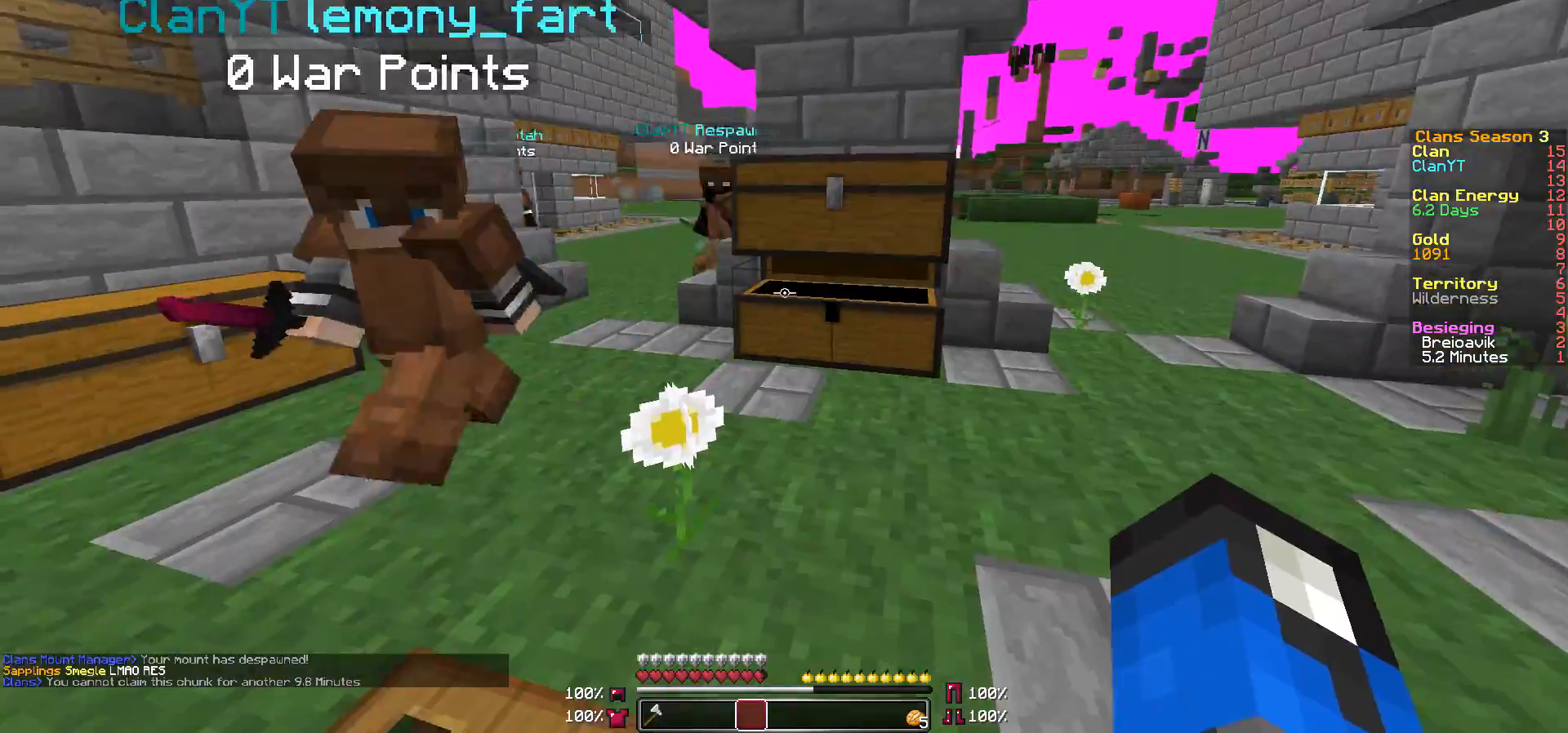
Gameplay with keyboard and mouse; each line is a JSON object with the keys and mouse buttons held at the frame after it. "events" lists presses ("down") and releases ("up") of "a", "d", "s", "w", "mouse_left" and "mouse_right" between this image and that frame as [ms after this image, input, new state], when the widget could be followed in between. "mouse_left", "mouse_right" = the "left", "right" buttons of the "mouse" list. No other keys are recorded. Fast repeated clicks can show as one long hold. Mouse movement is not recorded.
{"keys": [], "mouse": [], "events": [[100, "a", "down"], [450, "a", "up"]]}
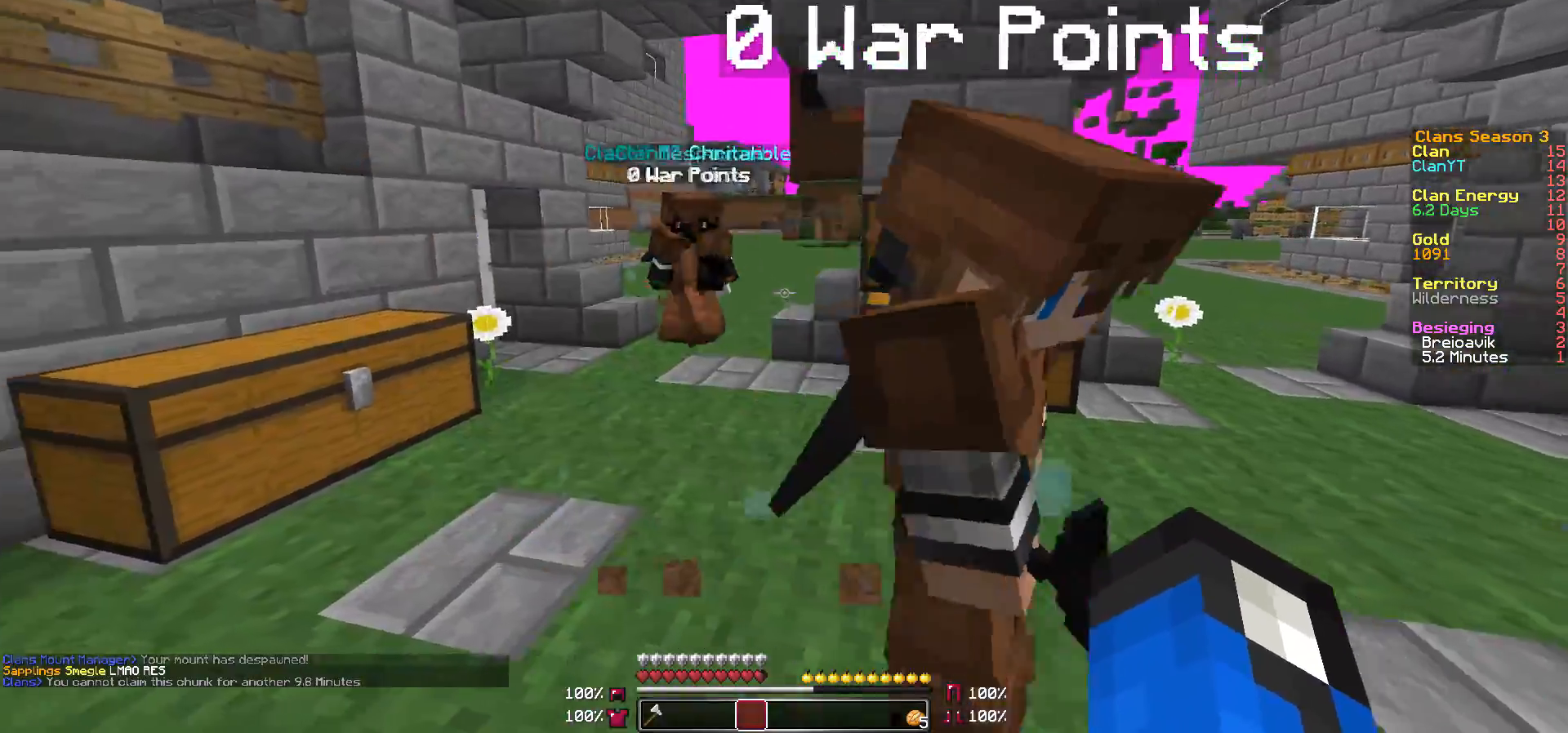
{"keys": [], "mouse": [], "events": []}
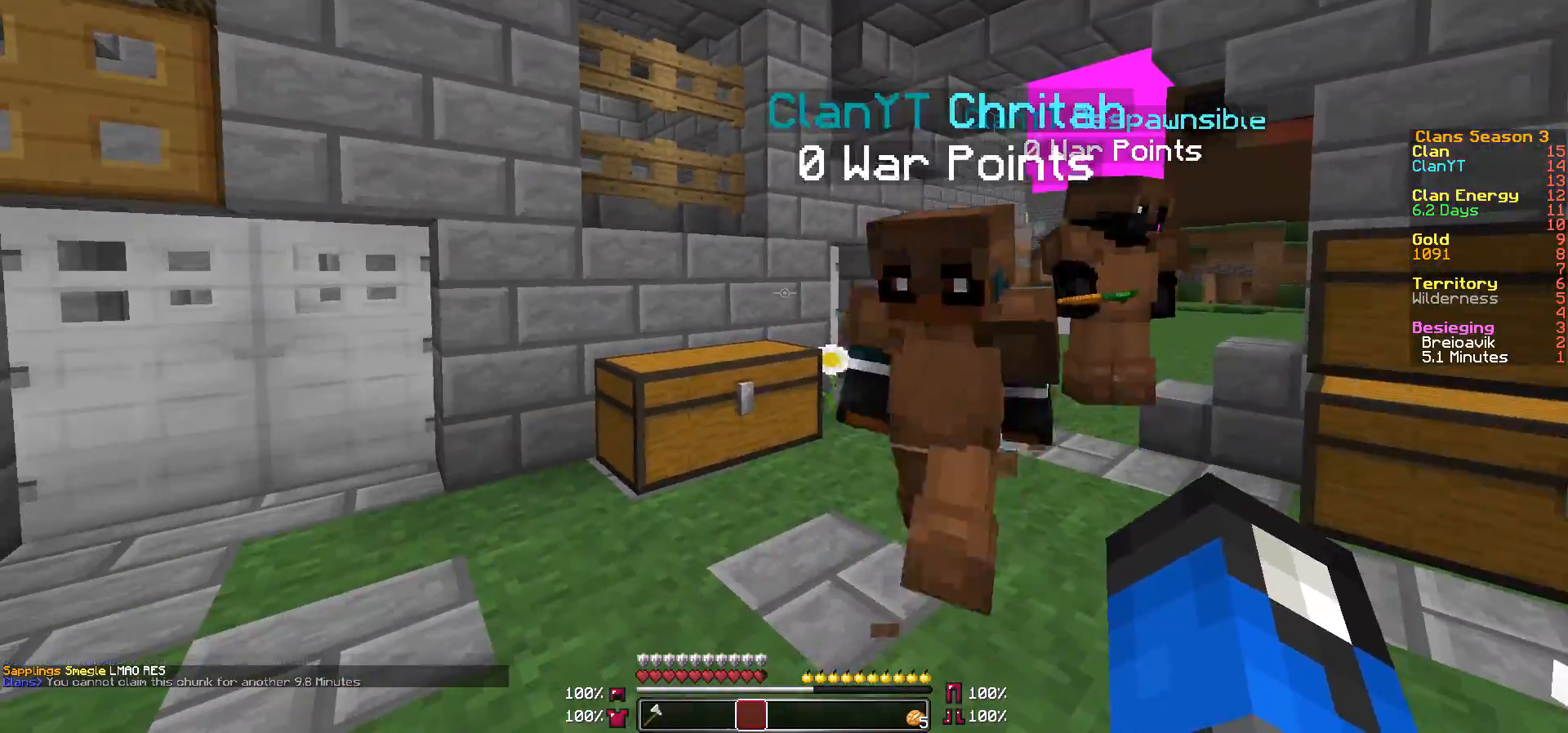
{"keys": [], "mouse": [], "events": []}
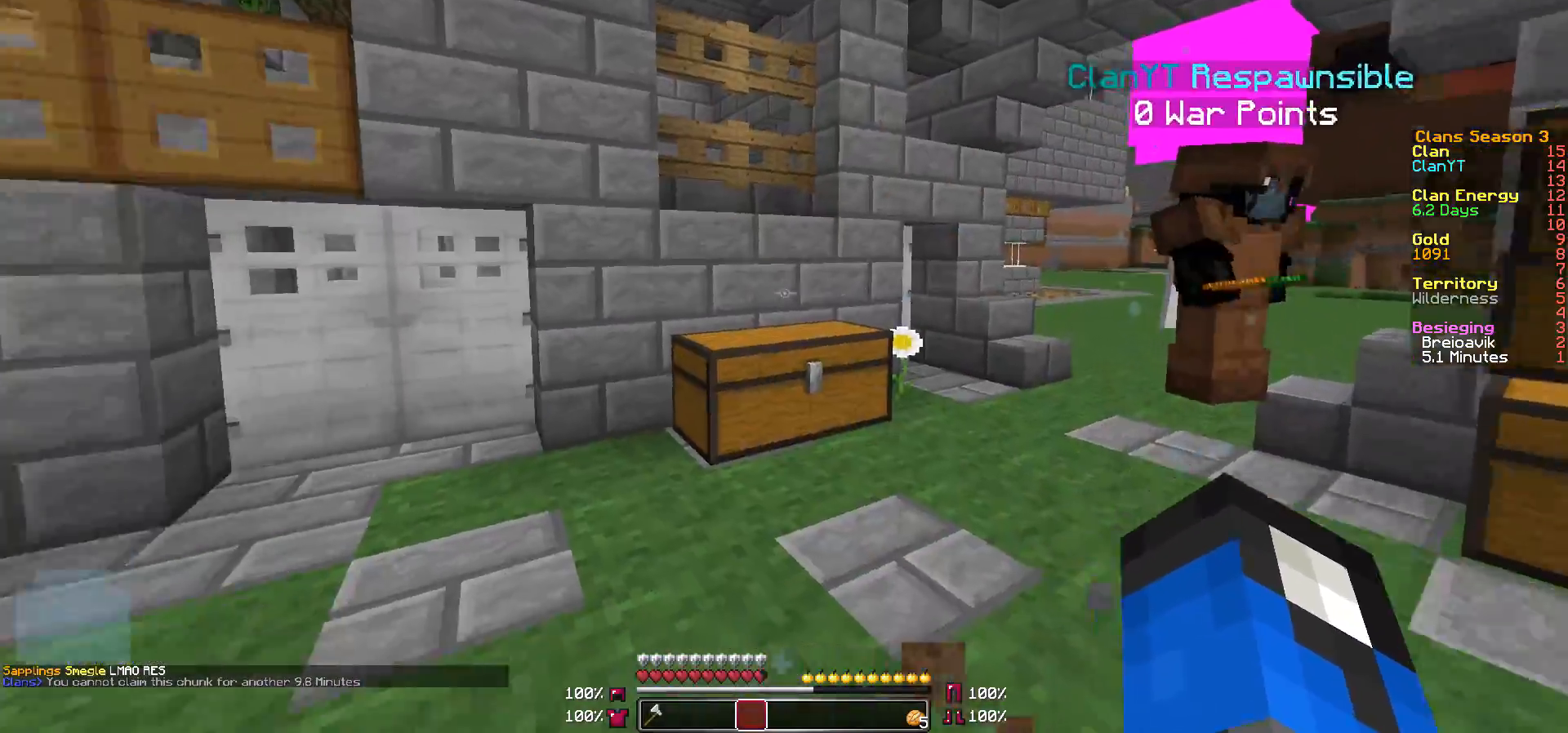
{"keys": ["w"], "mouse": [], "events": [[500, "w", "down"]]}
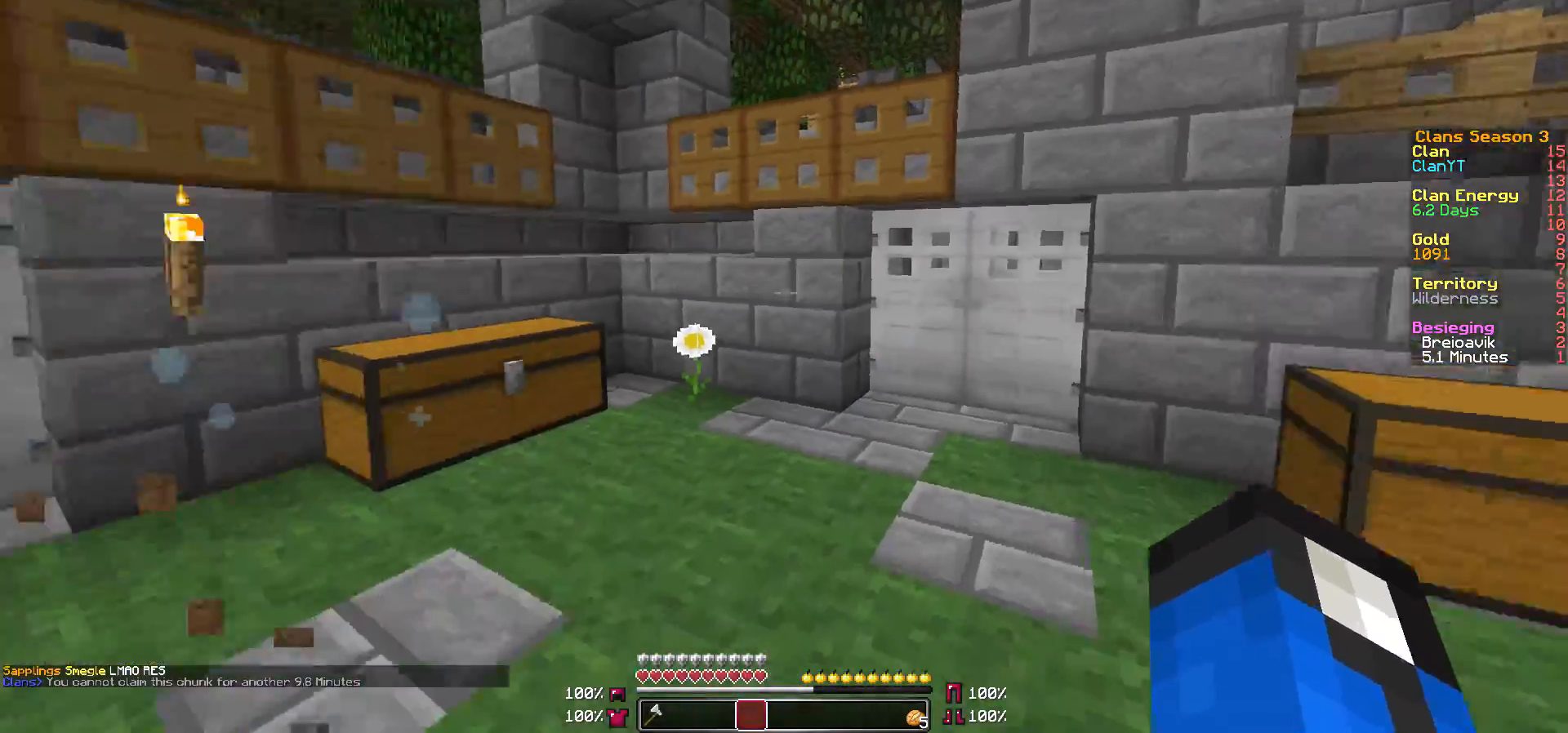
{"keys": ["w"], "mouse": [], "events": []}
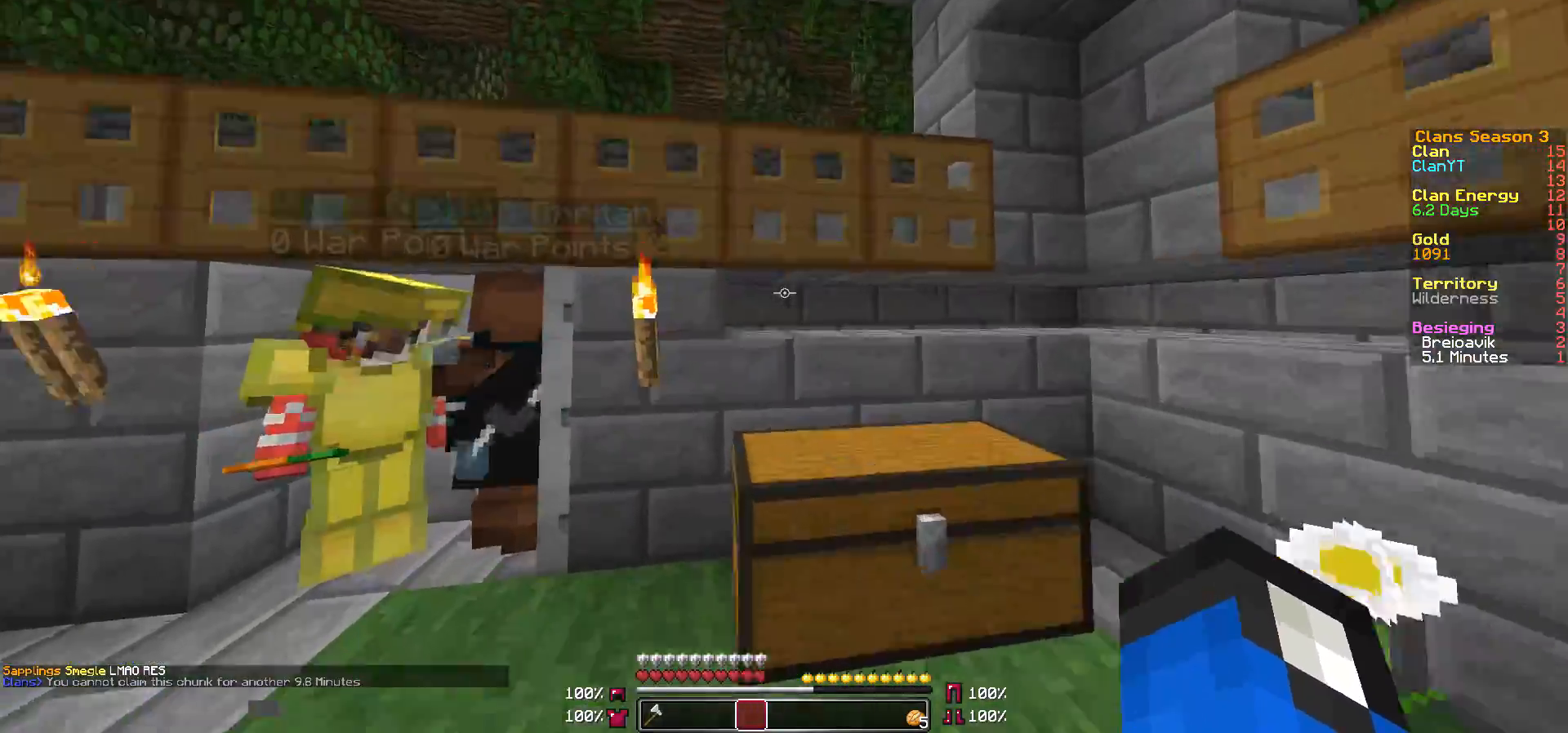
{"keys": ["w"], "mouse": [], "events": []}
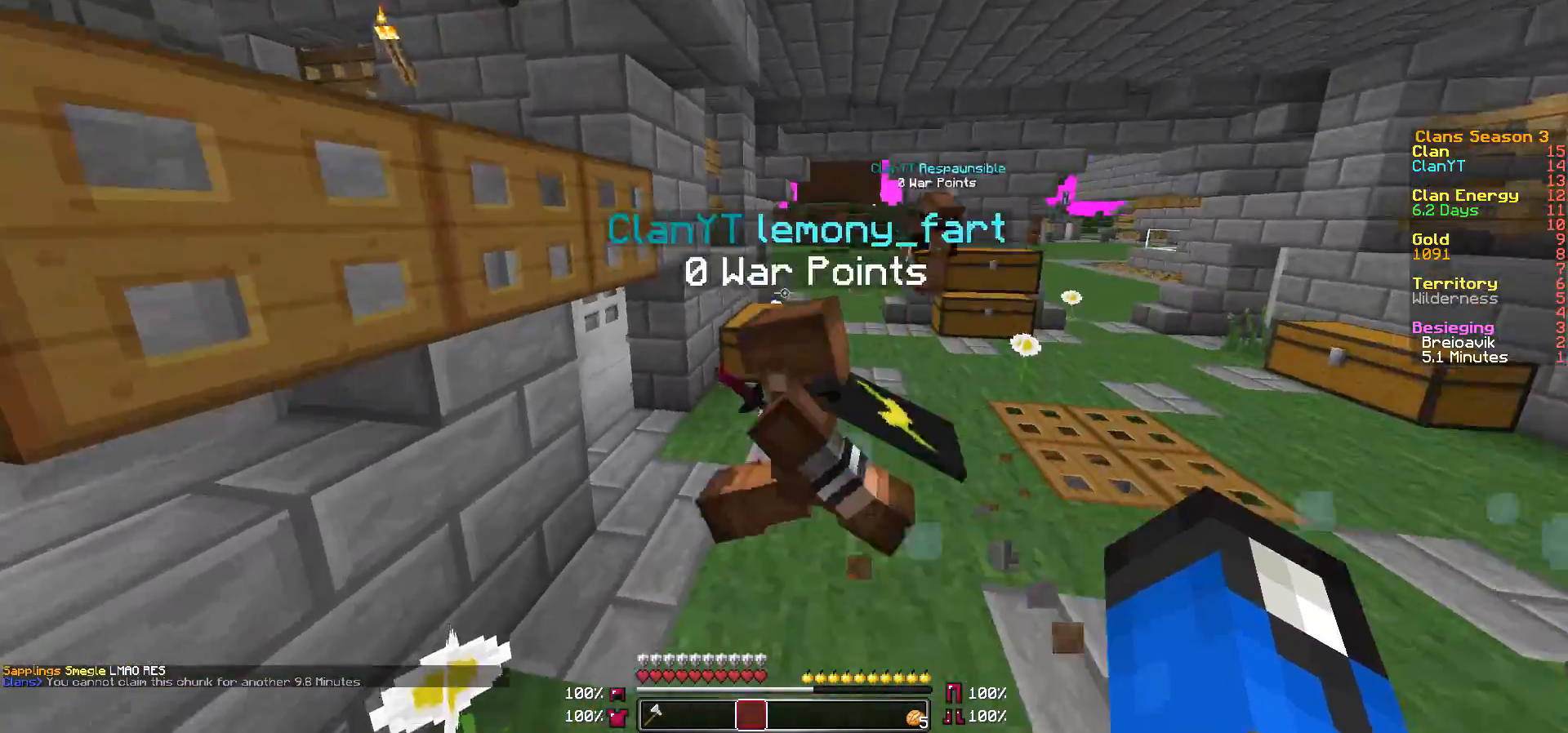
{"keys": ["w"], "mouse": [], "events": []}
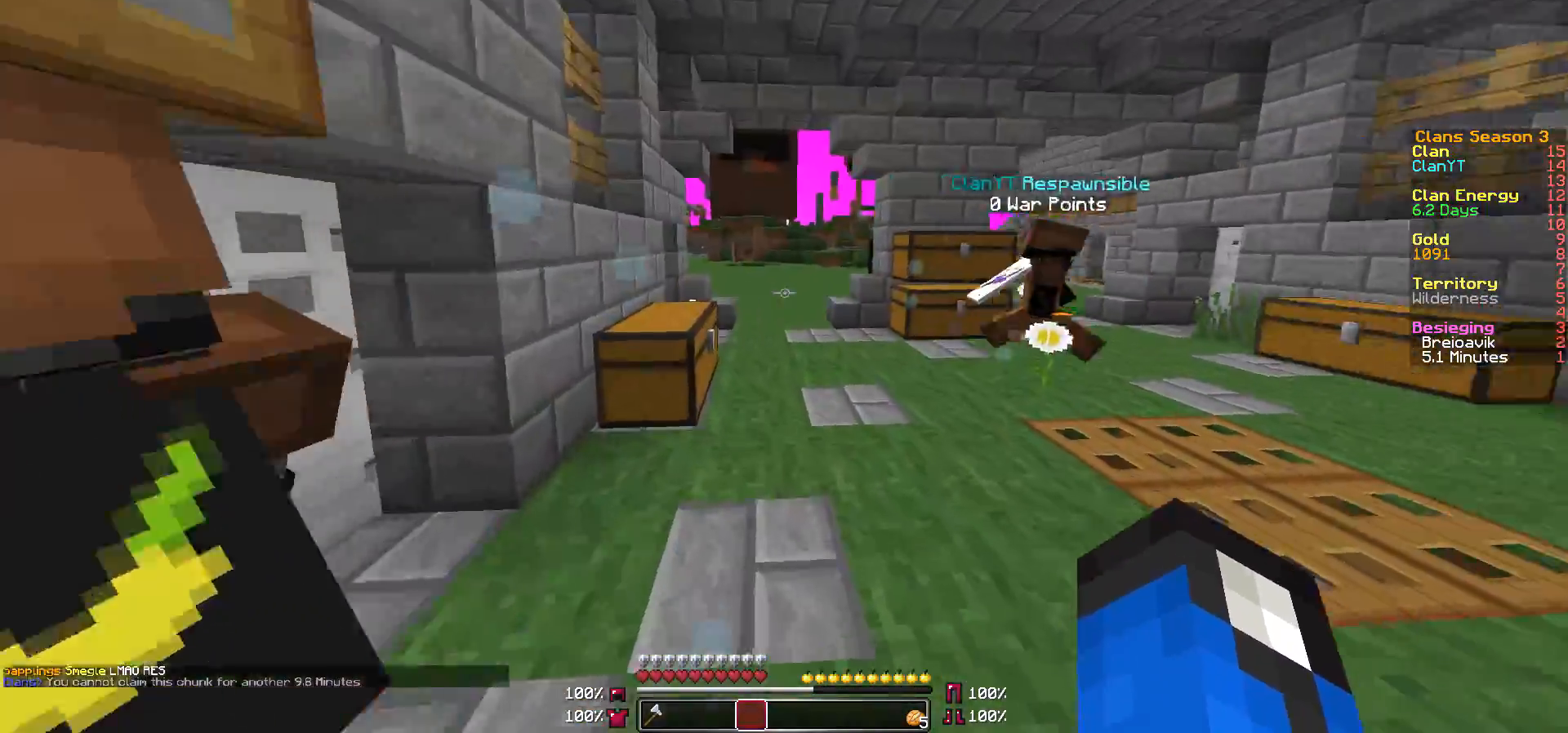
{"keys": ["d", "w"], "mouse": [], "events": [[117, "d", "down"]]}
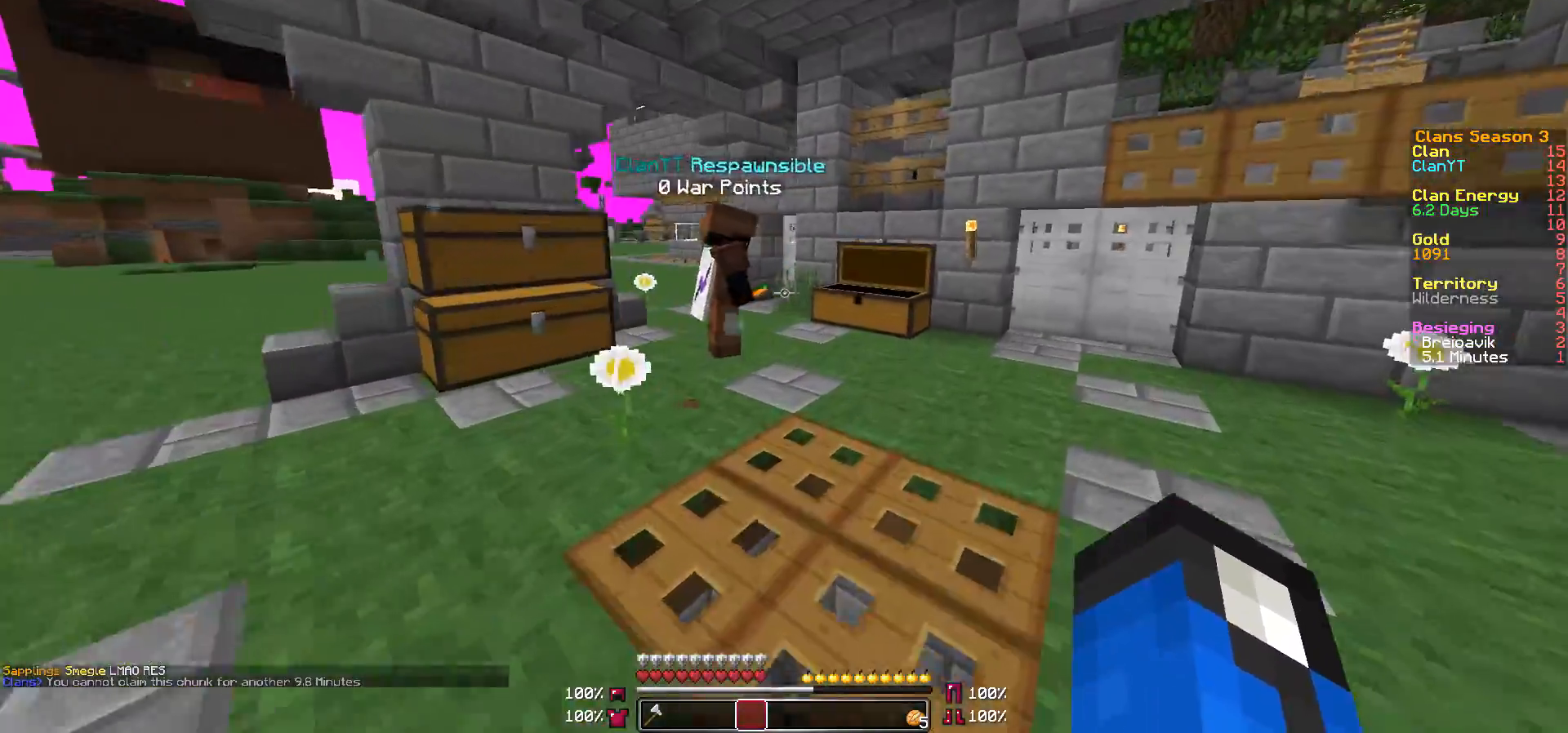
{"keys": ["d", "w"], "mouse": [], "events": [[50, "d", "up"], [300, "d", "down"]]}
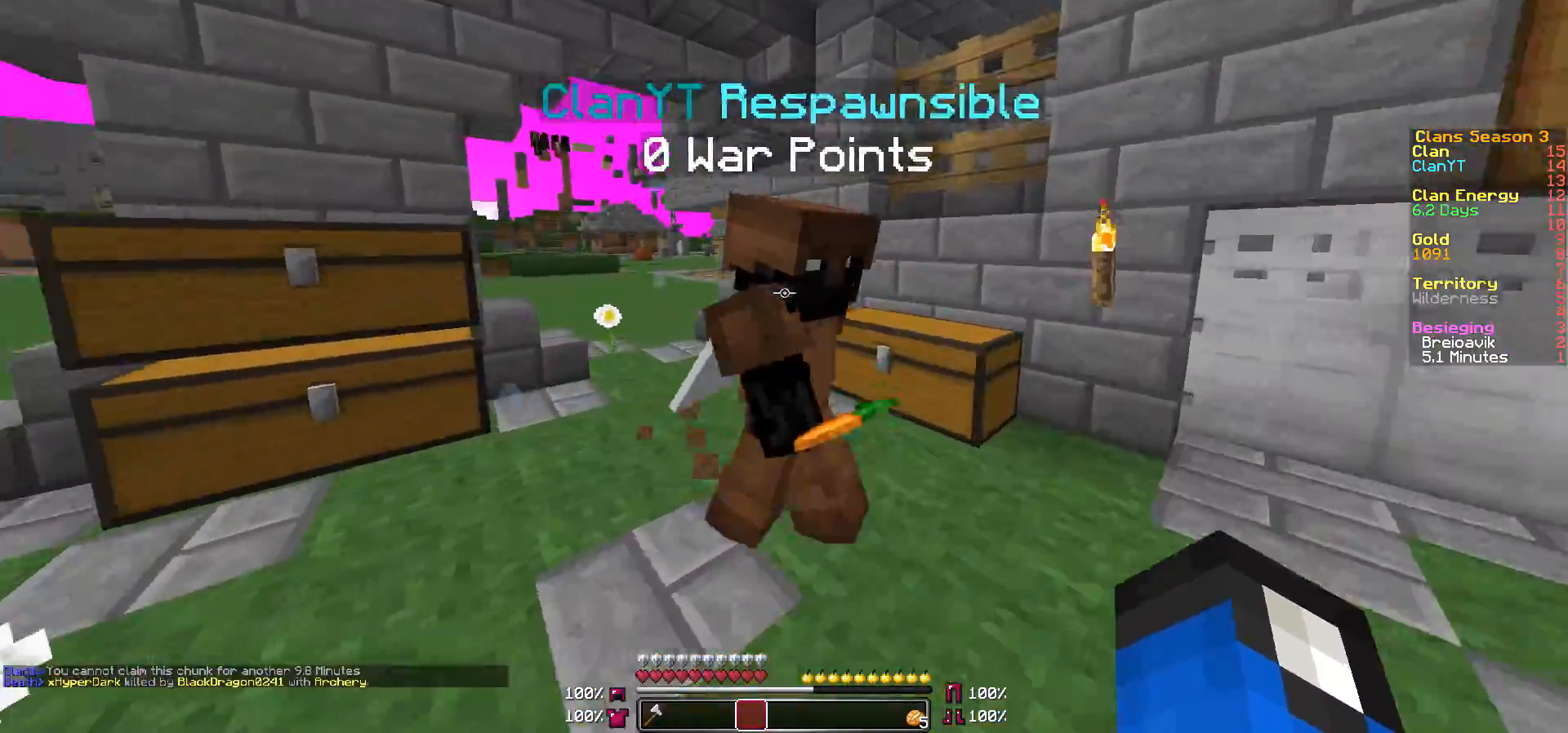
{"keys": ["a", "s"], "mouse": [], "events": [[17, "w", "up"], [150, "d", "up"], [200, "a", "down"], [300, "s", "down"]]}
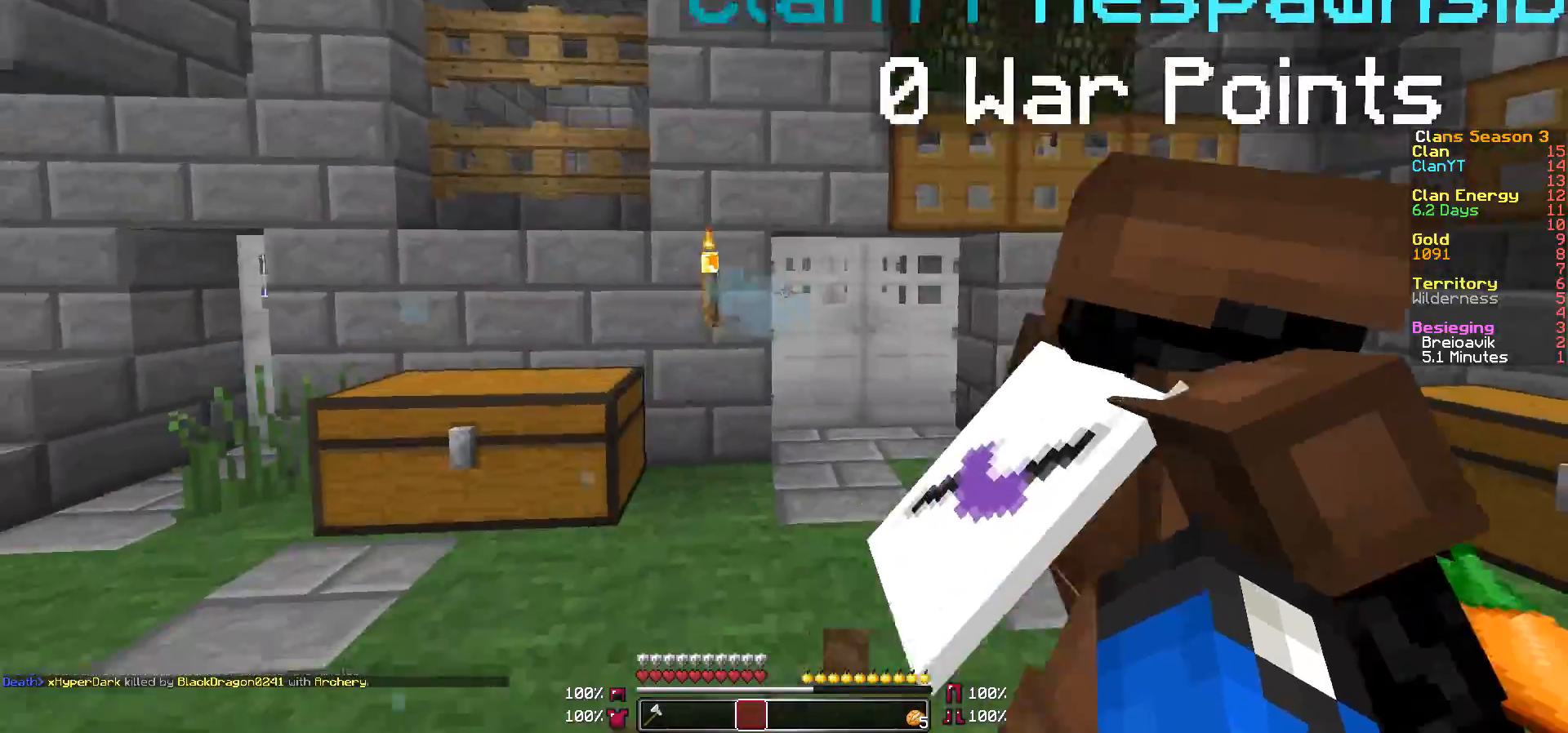
{"keys": ["d"], "mouse": [], "events": [[117, "a", "up"], [150, "d", "down"], [217, "s", "up"]]}
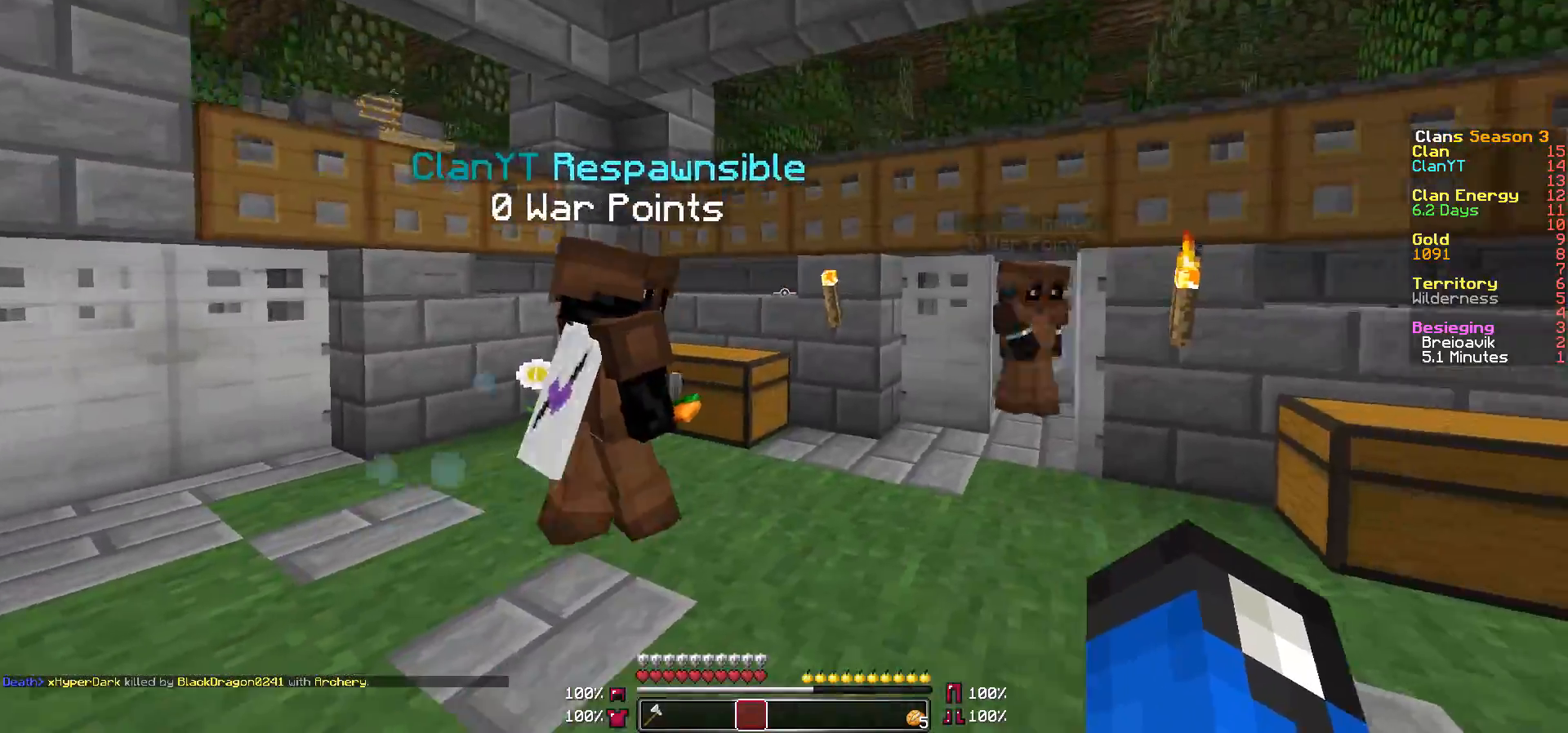
{"keys": [], "mouse": [], "events": [[83, "d", "up"], [250, "w", "down"], [350, "w", "up"]]}
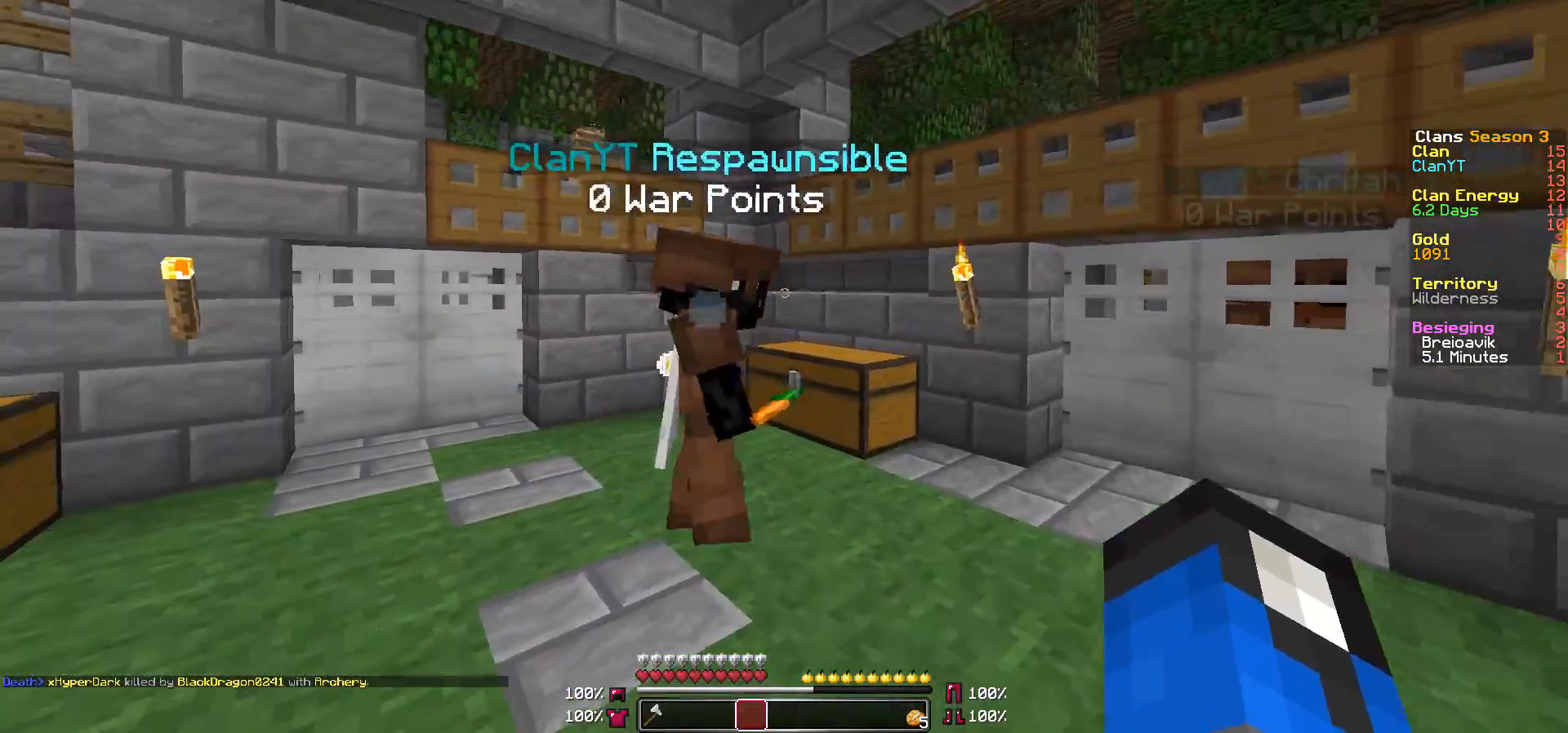
{"keys": [], "mouse": [], "events": []}
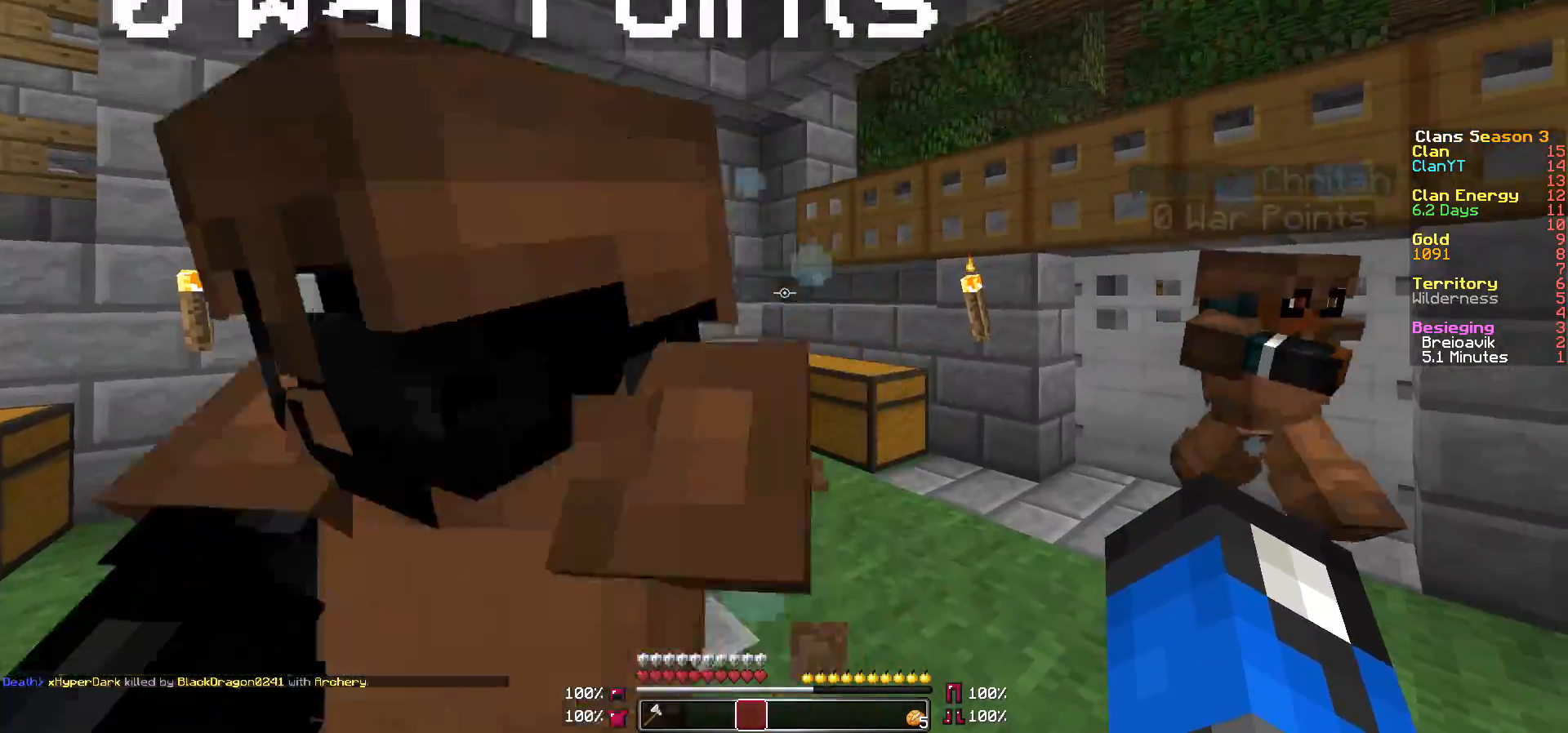
{"keys": ["d", "w"], "mouse": [], "events": [[500, "d", "down"], [500, "w", "down"]]}
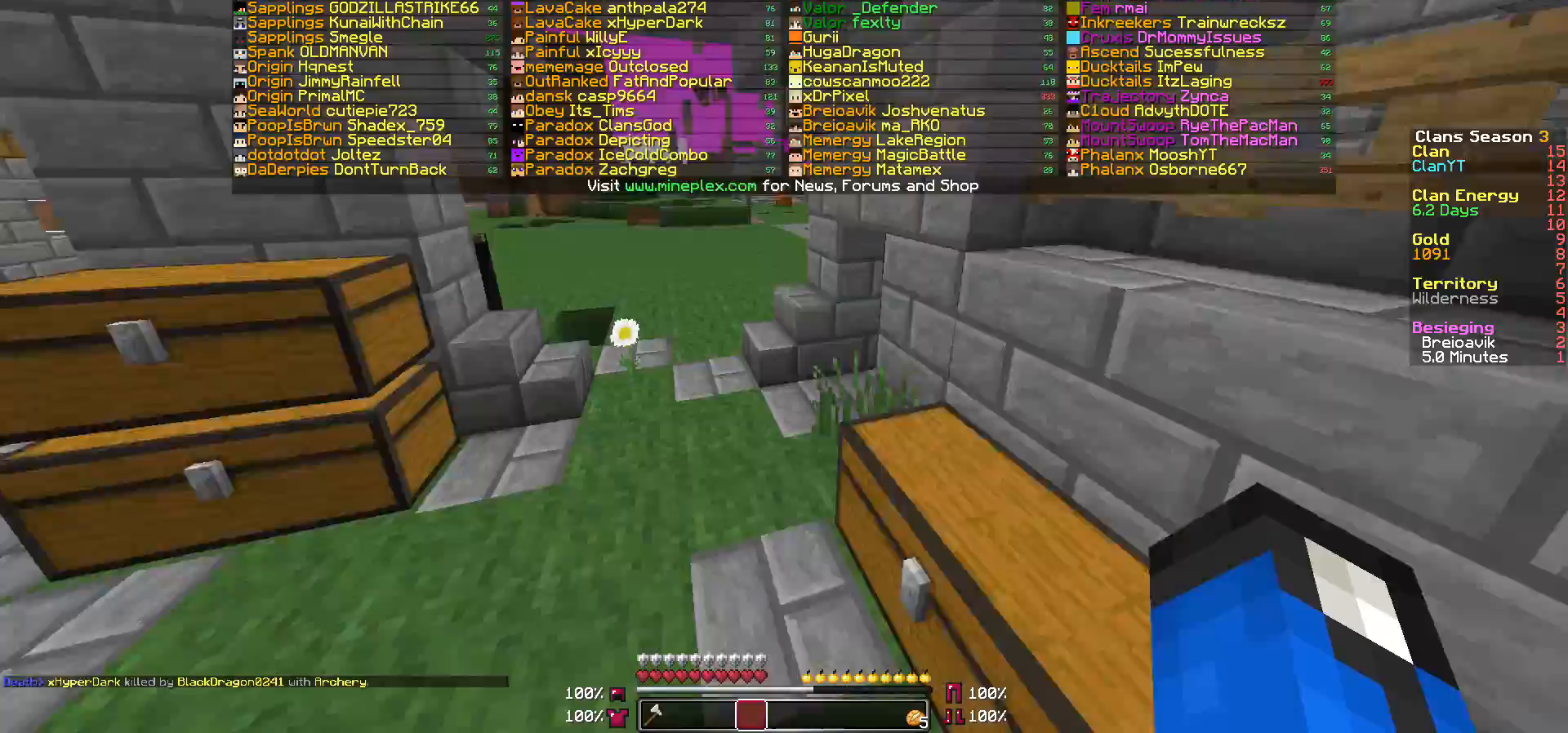
{"keys": ["w"], "mouse": [], "events": [[233, "d", "up"]]}
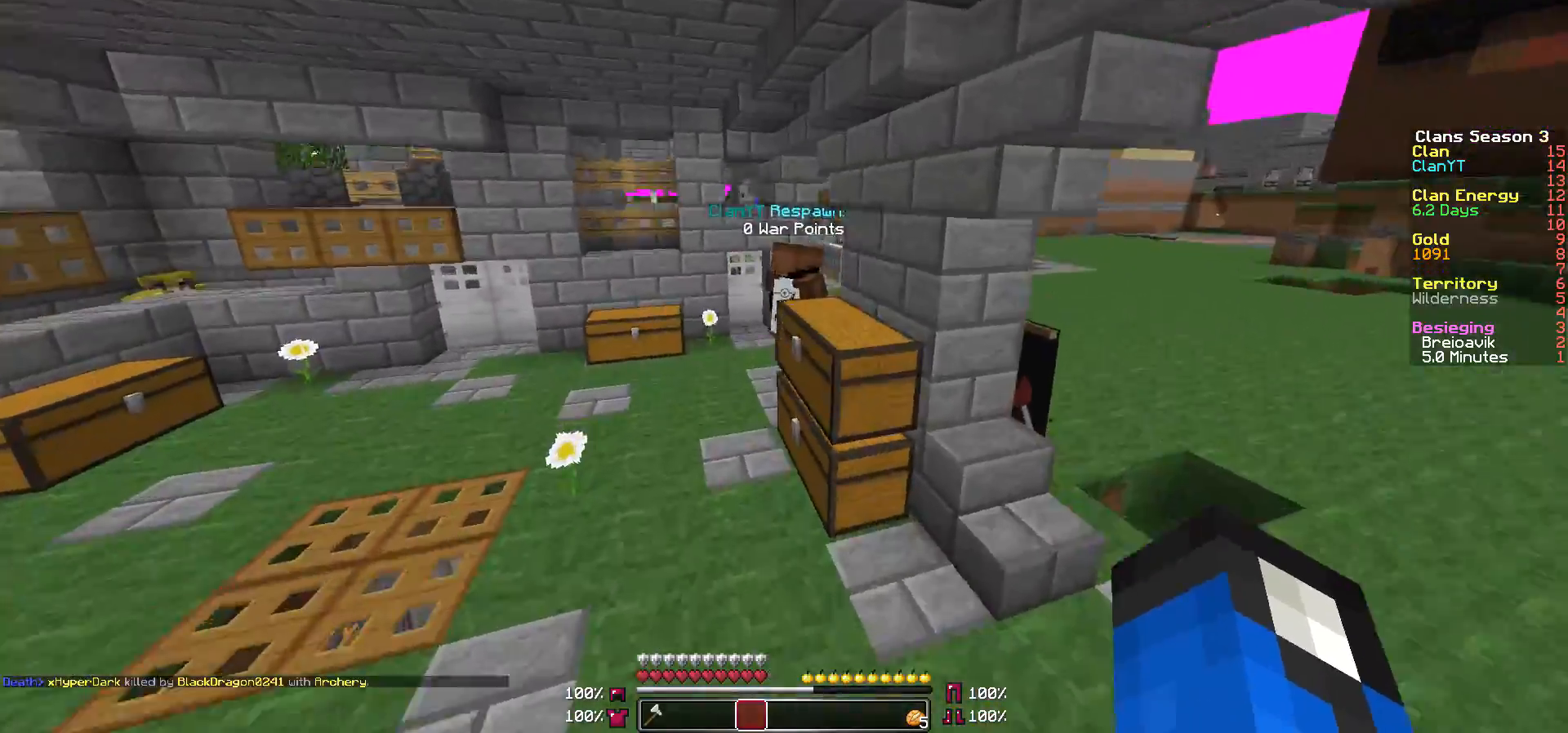
{"keys": ["a", "w"], "mouse": [], "events": [[33, "a", "down"]]}
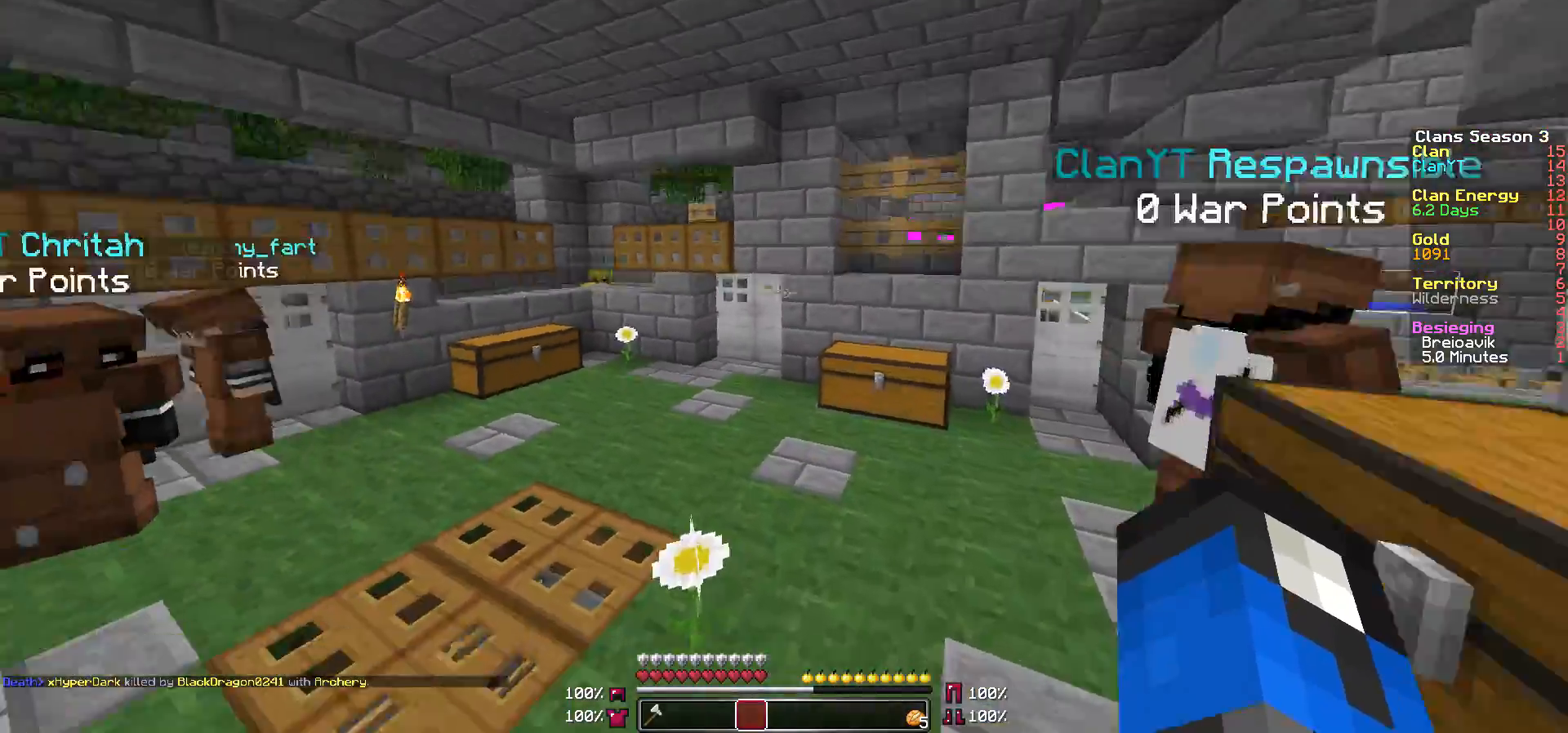
{"keys": ["w"], "mouse": [], "events": [[400, "a", "up"]]}
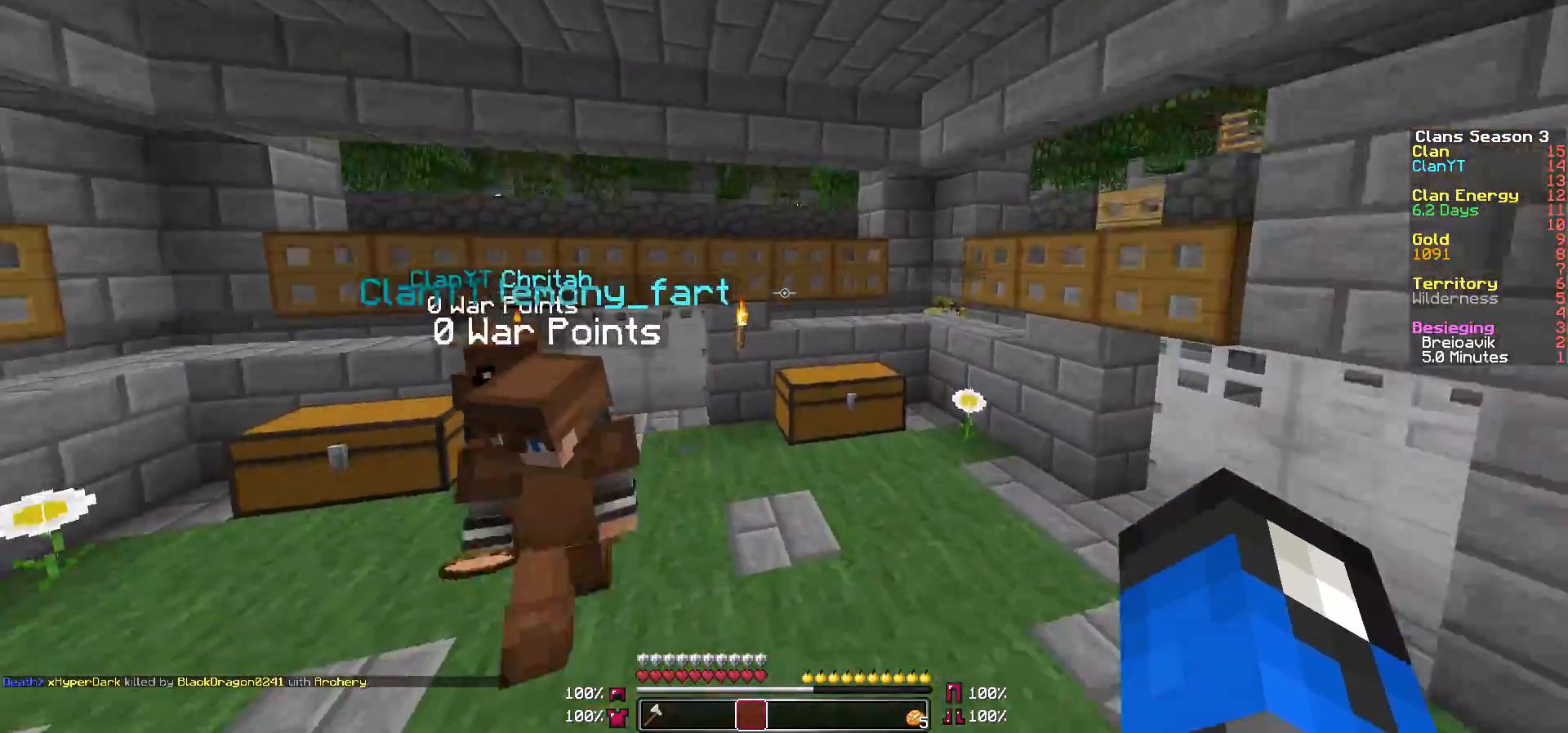
{"keys": ["w"], "mouse": [], "events": []}
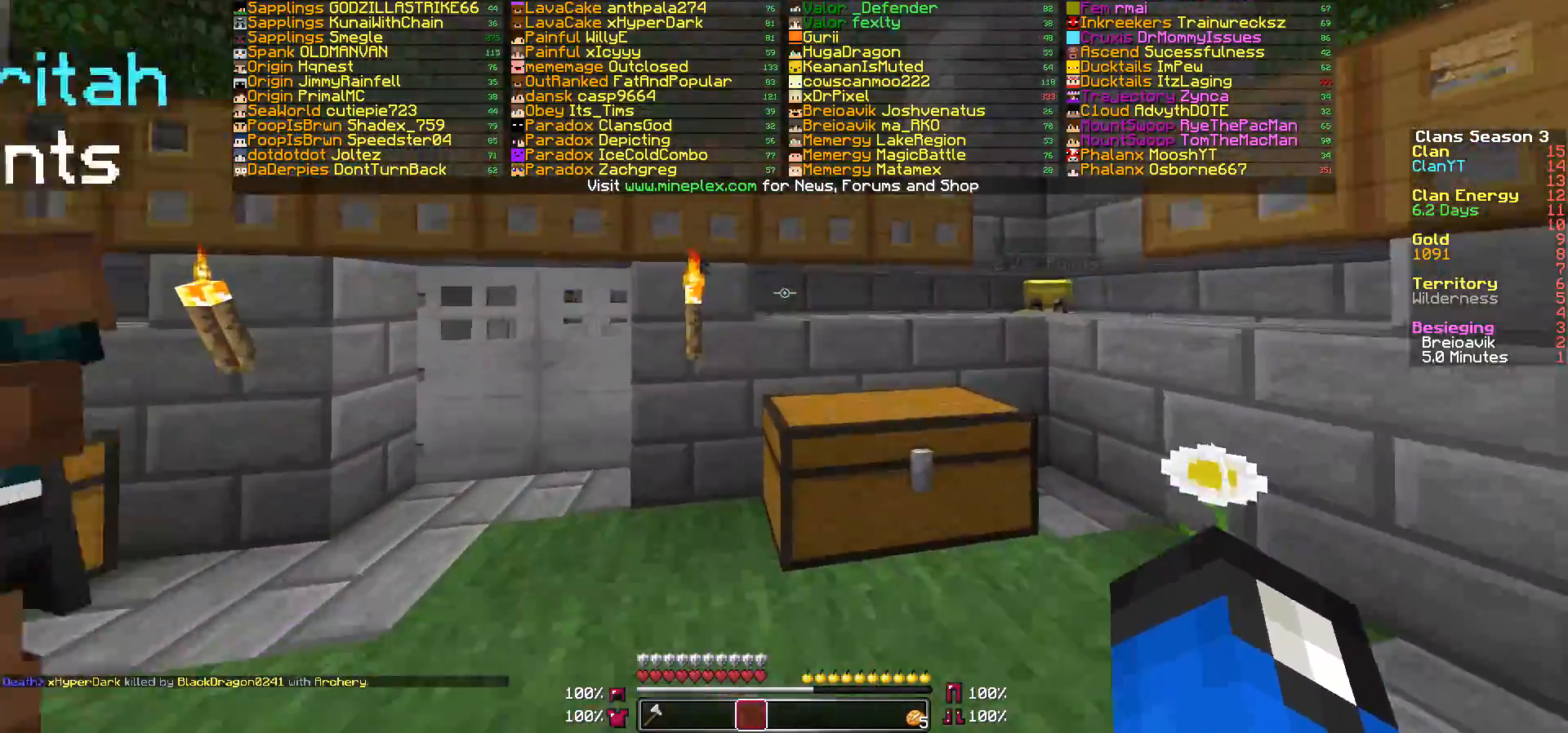
{"keys": ["d", "w"], "mouse": [], "events": [[300, "d", "down"]]}
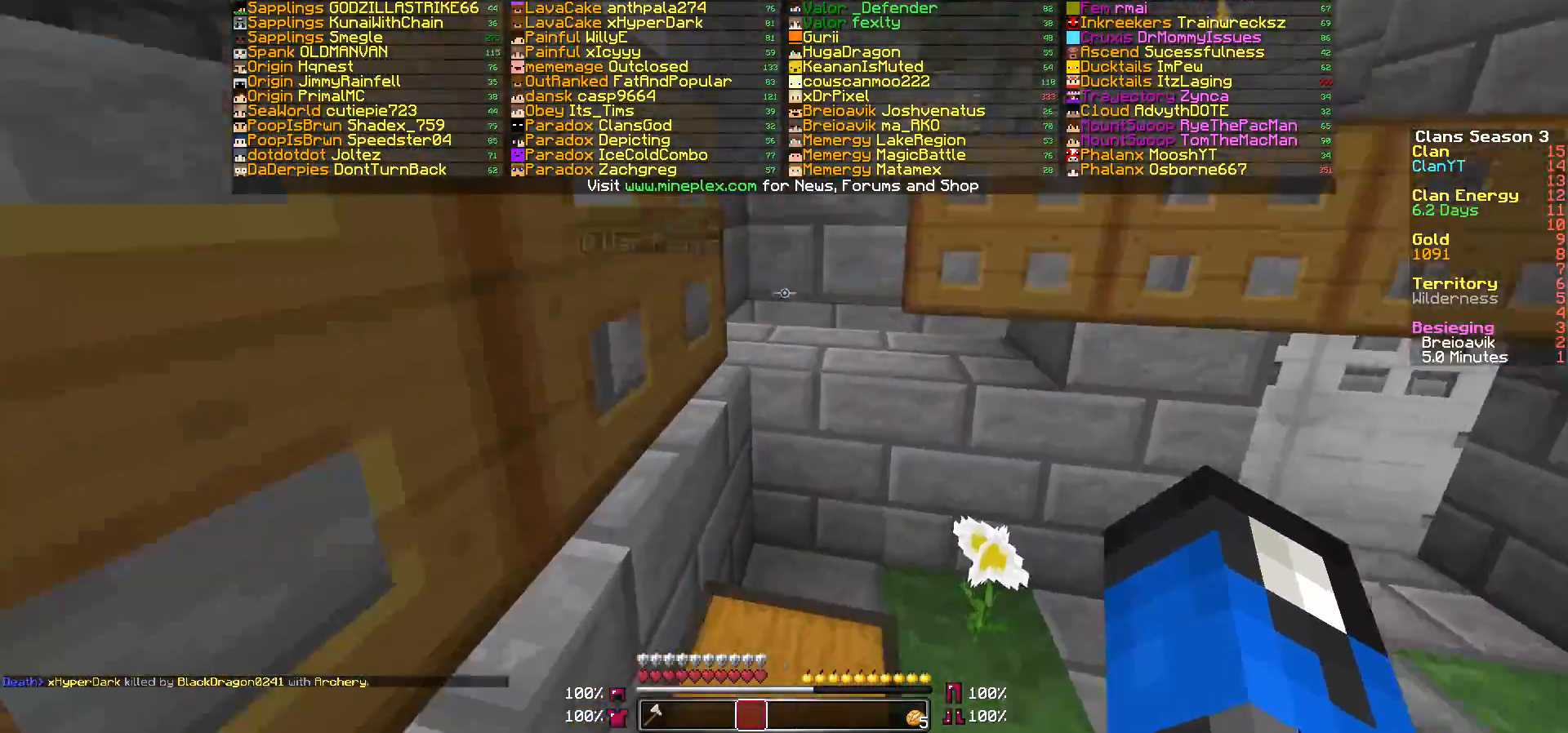
{"keys": ["w"], "mouse": [], "events": [[350, "d", "up"]]}
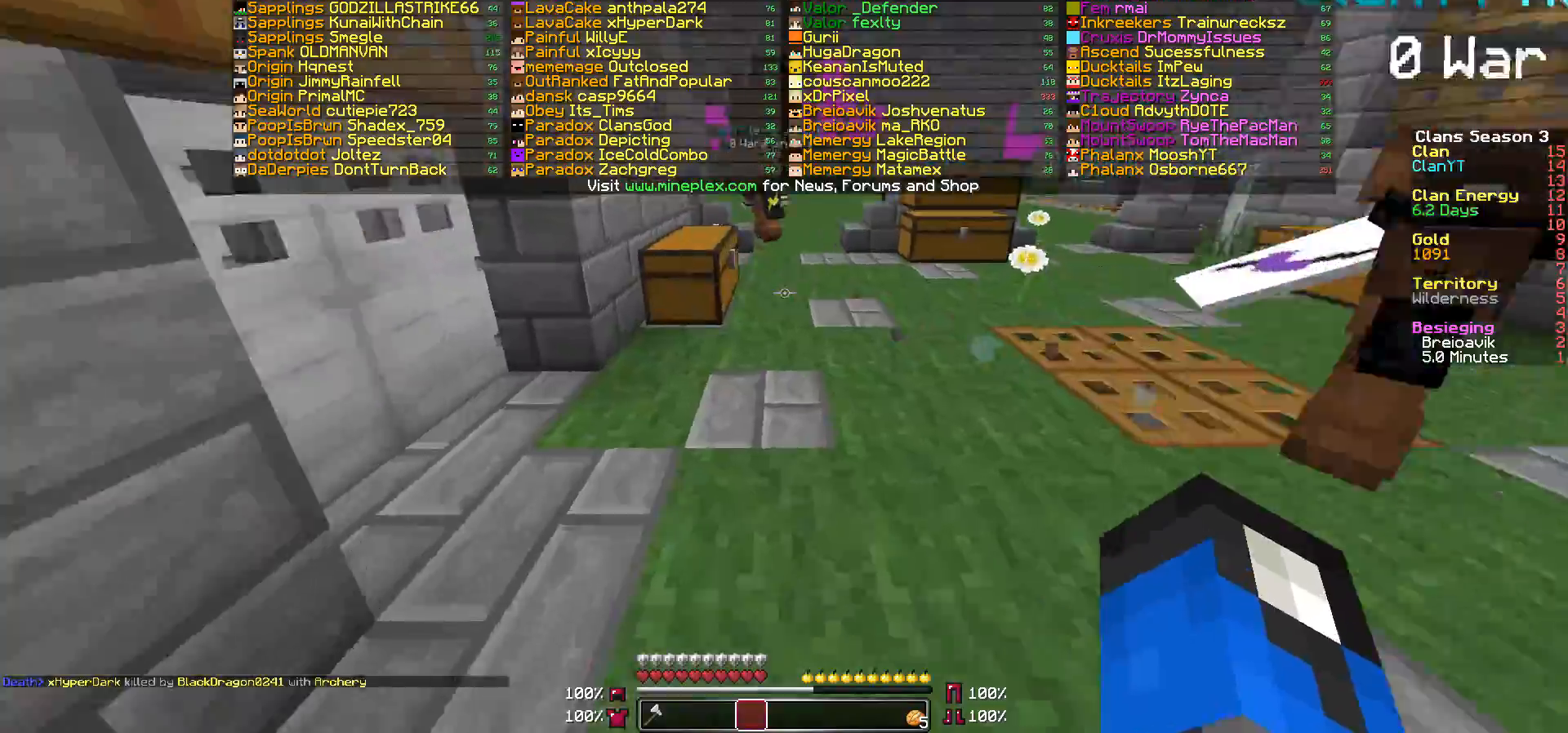
{"keys": ["d", "w"], "mouse": [], "events": [[183, "d", "down"]]}
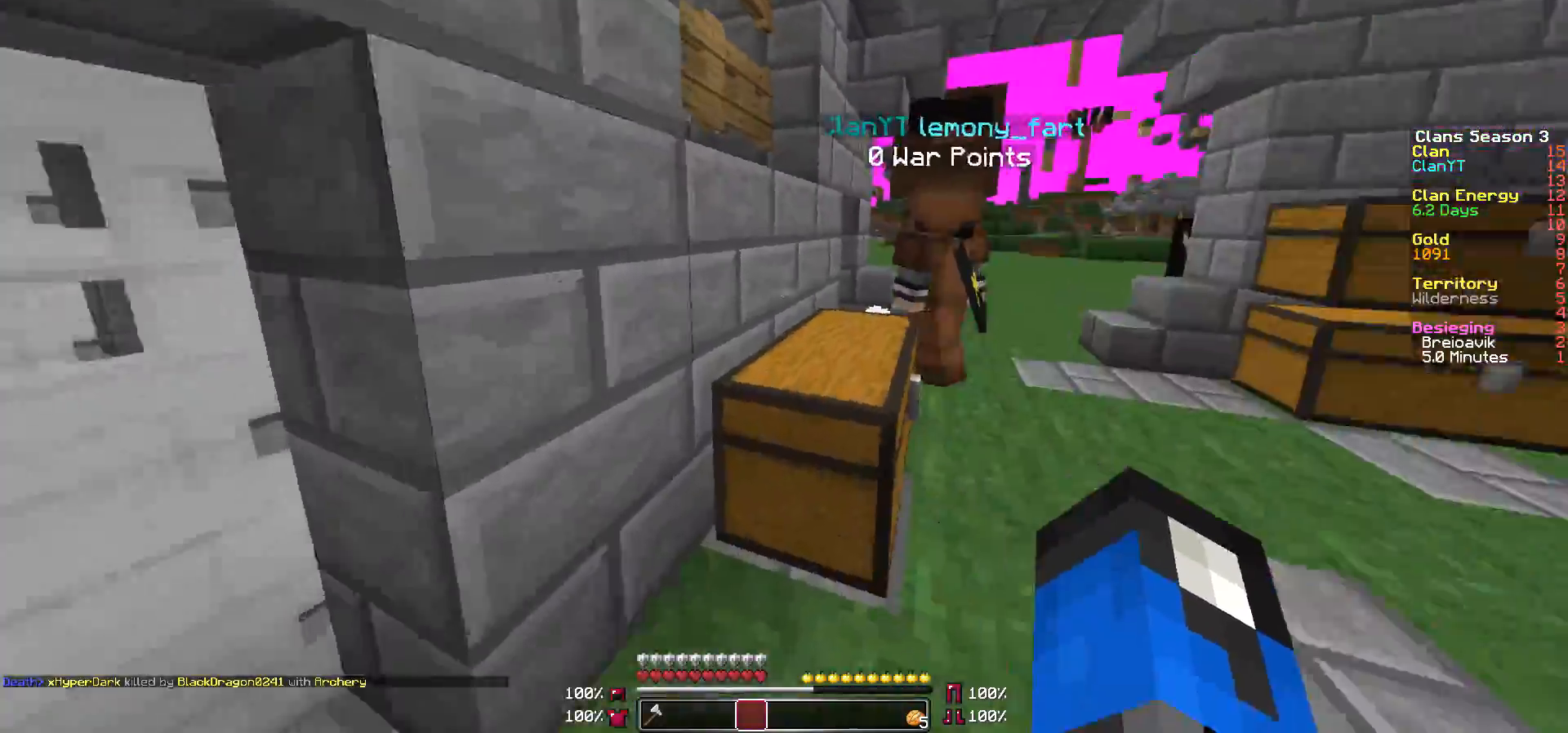
{"keys": ["w"], "mouse": [], "events": [[100, "d", "up"], [133, "d", "down"], [283, "d", "up"]]}
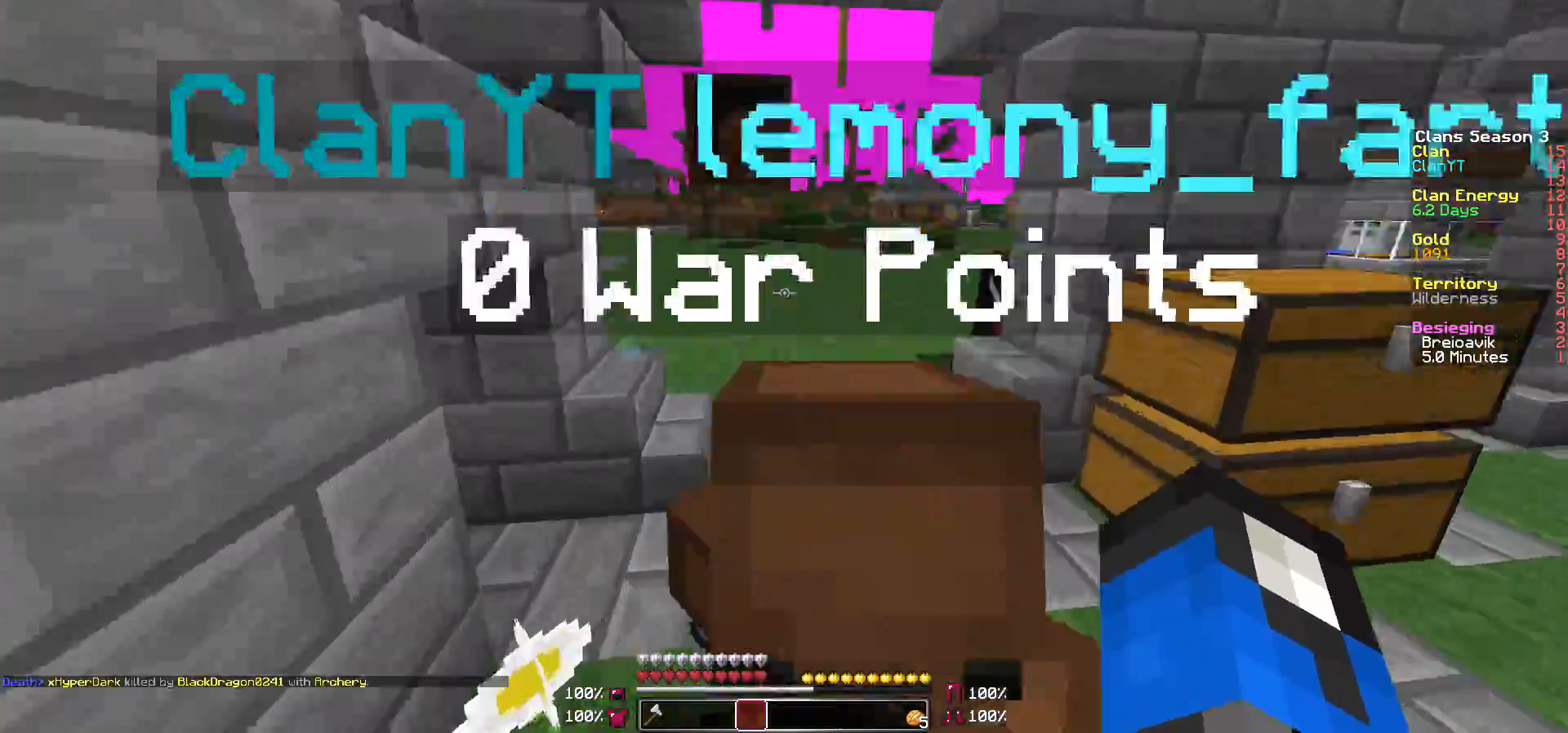
{"keys": ["w"], "mouse": [], "events": [[200, "d", "down"], [500, "d", "up"]]}